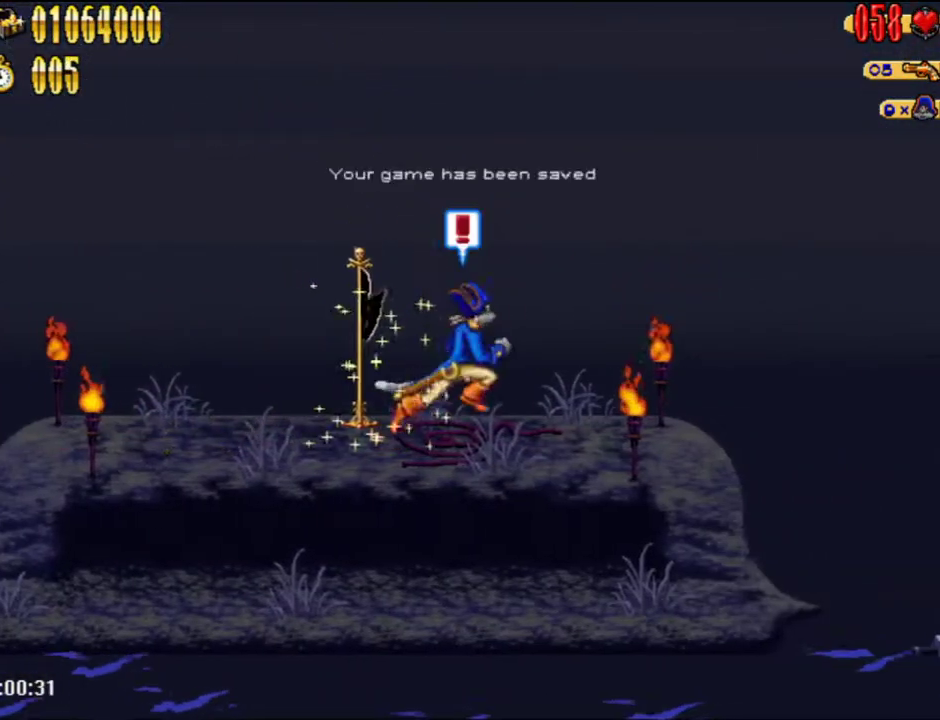
Gameplay with a controller (Nintendo layout); each line is a JSON object with the inputs held at the frame after it. "events" lists button and stick changes between this image and that frame as [ms after this image, input, new state], when the widget could be followed in between. Not read: L3 R3.
{"buttons": ["A", "DPAD_RIGHT"], "left_stick": "center", "right_stick": "center", "events": [[400, "A", "down"]]}
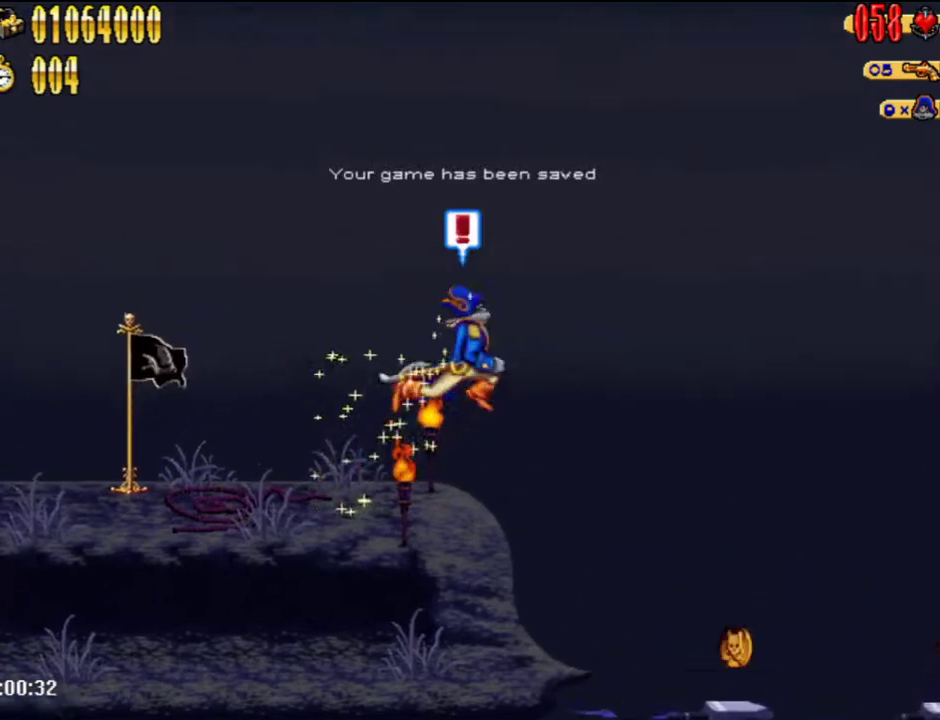
{"buttons": ["DPAD_RIGHT"], "left_stick": "center", "right_stick": "center", "events": [[67, "A", "up"]]}
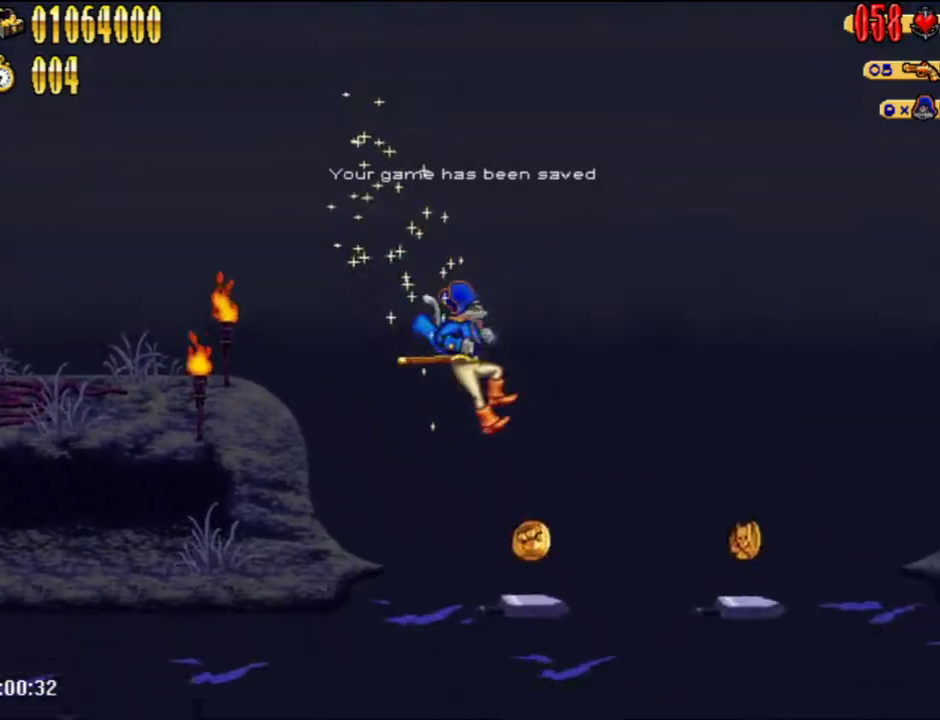
{"buttons": ["DPAD_RIGHT"], "left_stick": "center", "right_stick": "center", "events": [[150, "A", "down"], [267, "A", "up"]]}
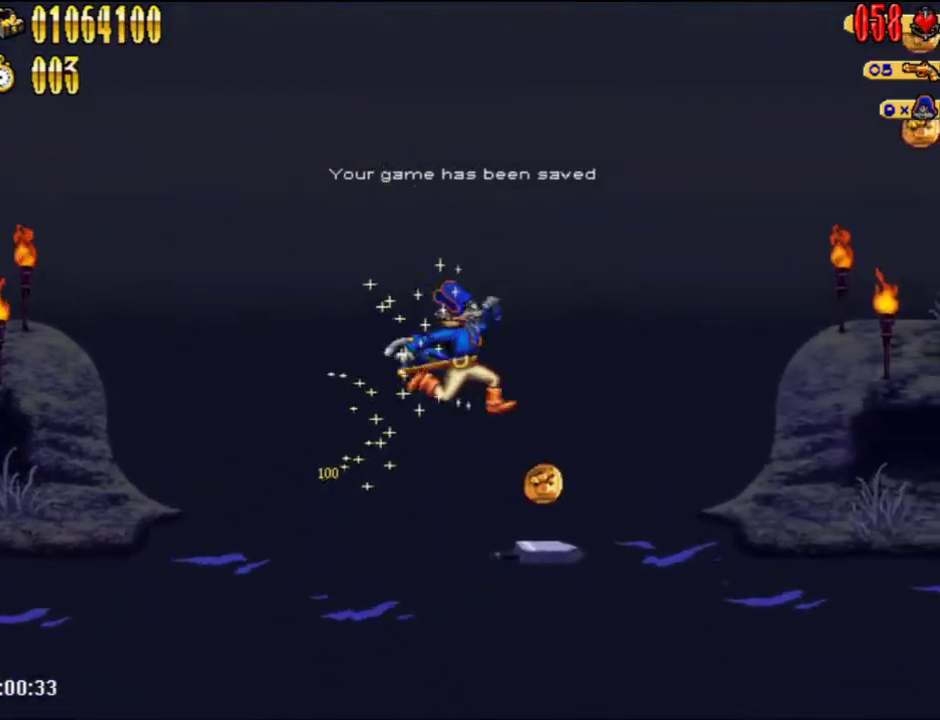
{"buttons": ["A", "DPAD_RIGHT"], "left_stick": "center", "right_stick": "center", "events": [[250, "A", "down"]]}
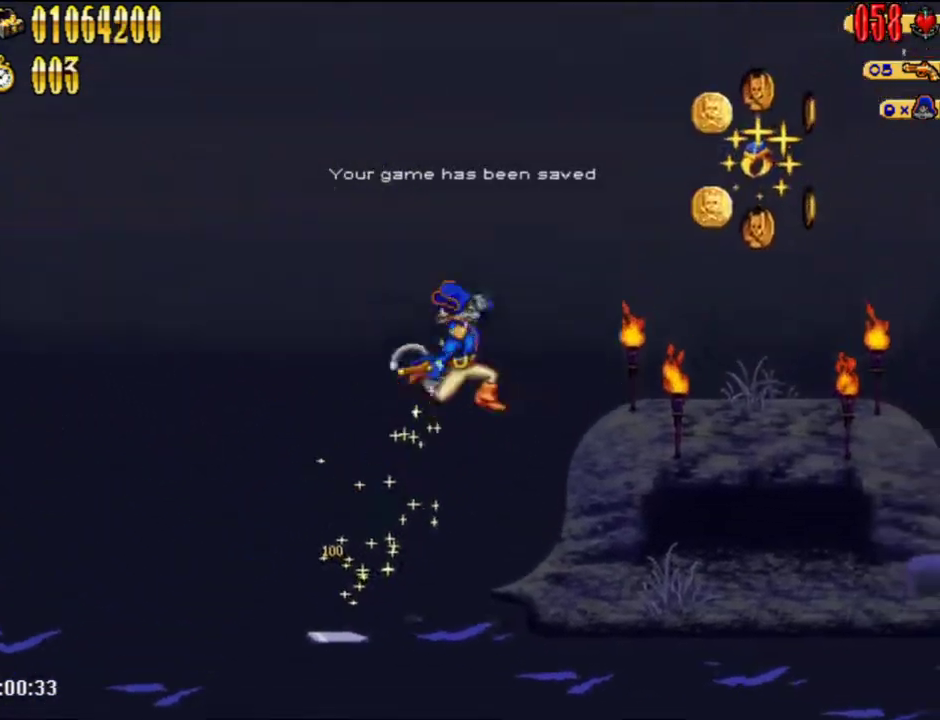
{"buttons": ["DPAD_RIGHT"], "left_stick": "center", "right_stick": "center", "events": [[217, "A", "up"]]}
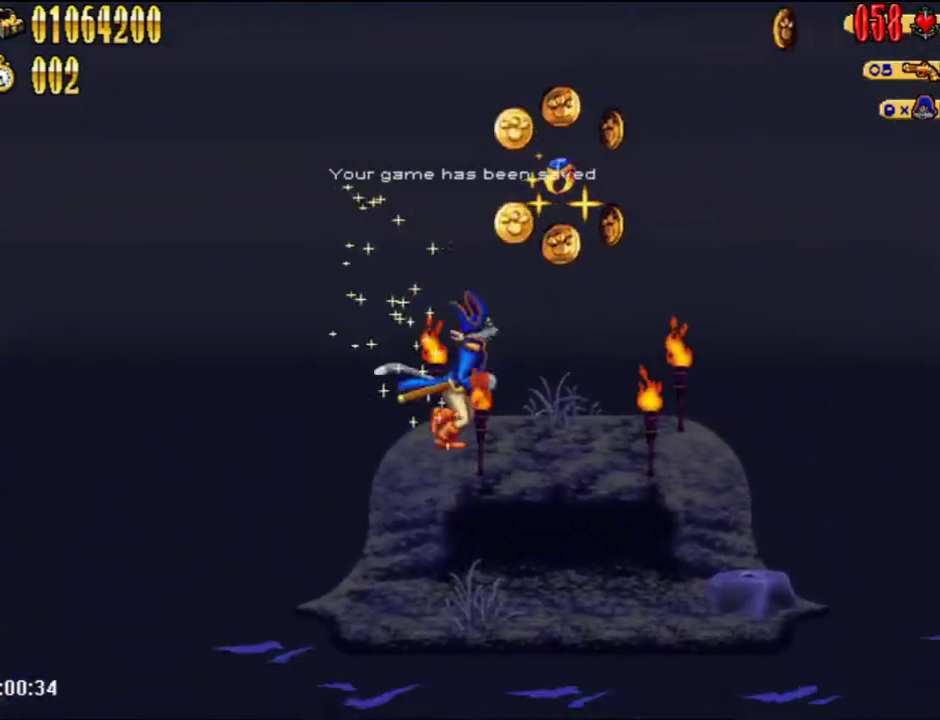
{"buttons": ["DPAD_RIGHT"], "left_stick": "center", "right_stick": "center", "events": []}
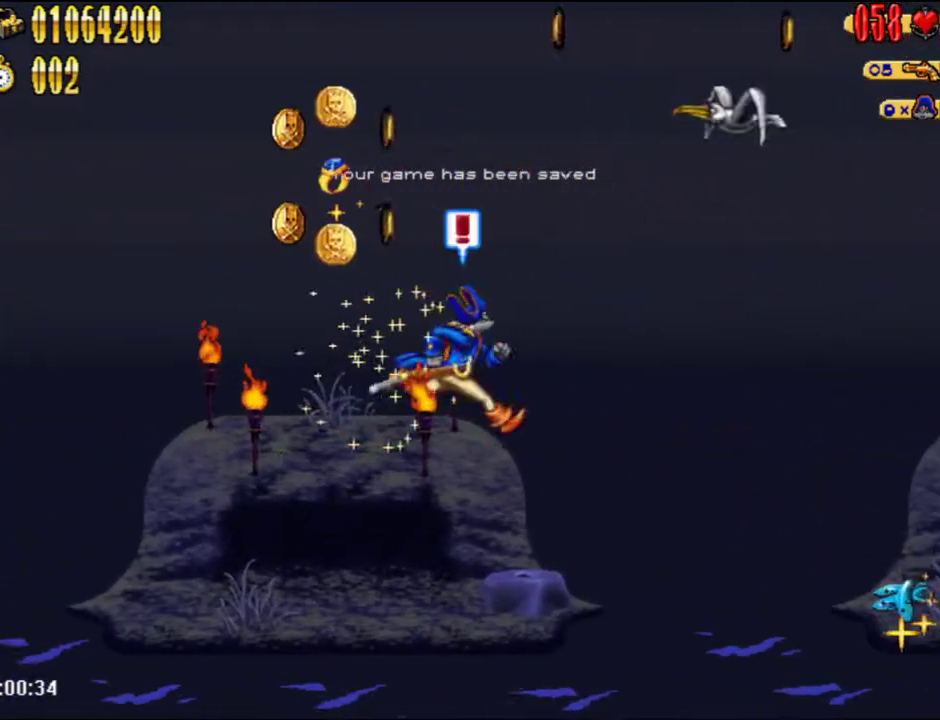
{"buttons": ["A", "DPAD_RIGHT"], "left_stick": "center", "right_stick": "center", "events": [[167, "DPAD_RIGHT", "up"], [333, "DPAD_RIGHT", "down"], [333, "DPAD_UP", "down"], [400, "A", "down"], [400, "DPAD_UP", "up"]]}
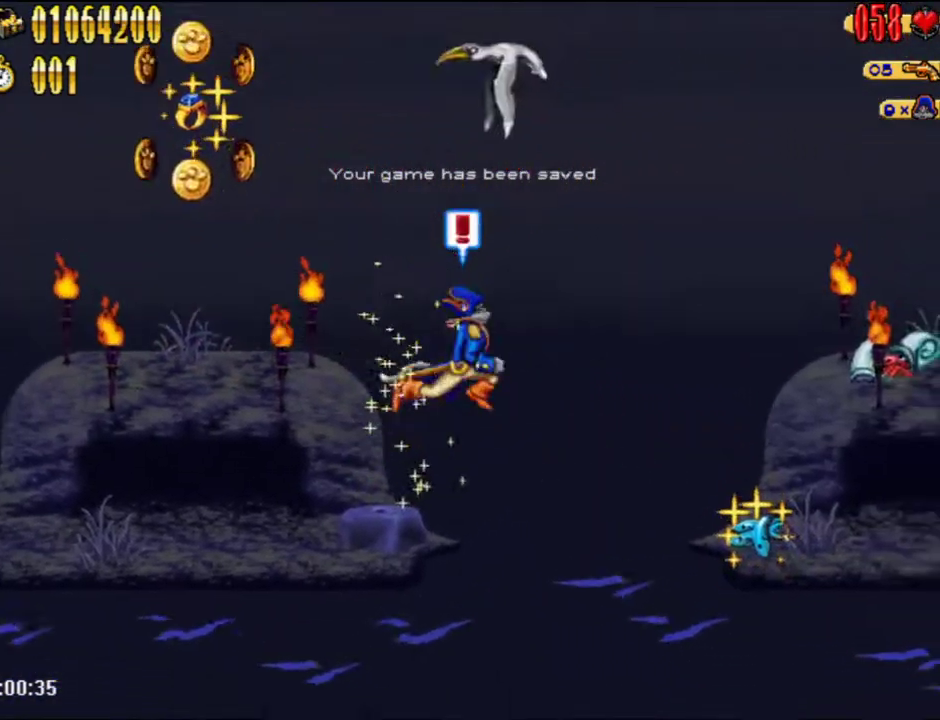
{"buttons": ["DPAD_RIGHT"], "left_stick": "center", "right_stick": "center", "events": [[250, "A", "up"], [333, "DPAD_UP", "down"], [500, "DPAD_UP", "up"]]}
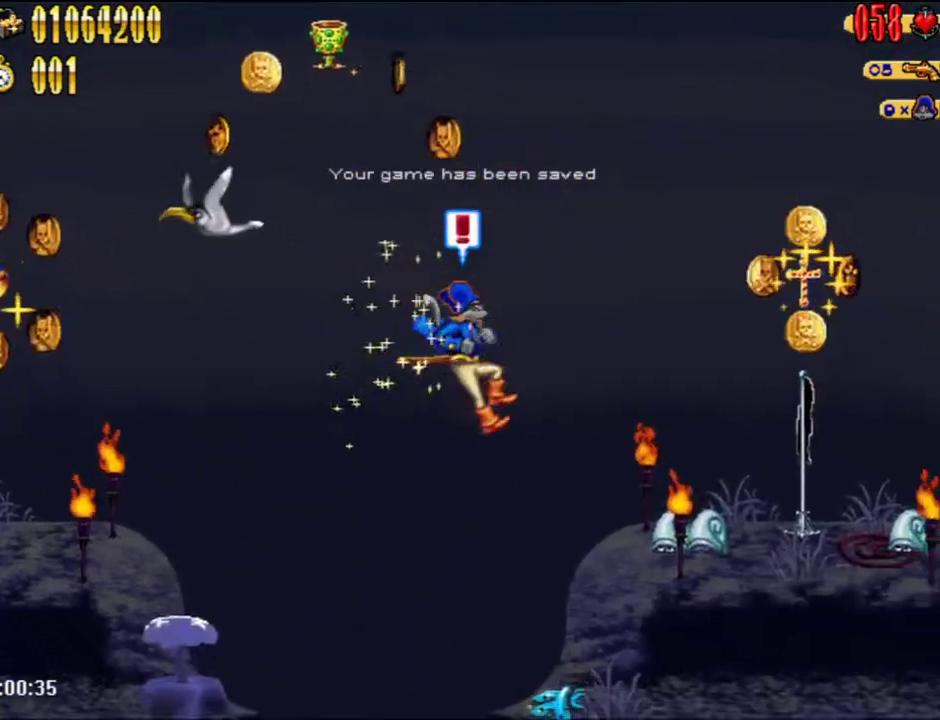
{"buttons": ["A", "DPAD_RIGHT"], "left_stick": "center", "right_stick": "center", "events": [[300, "A", "down"]]}
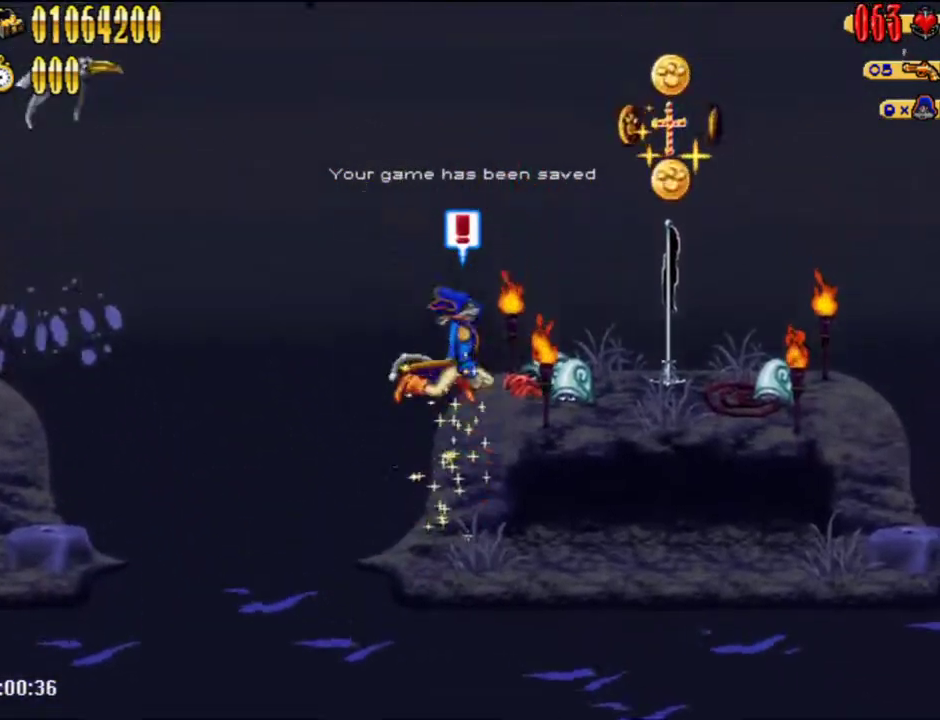
{"buttons": ["DPAD_RIGHT"], "left_stick": "center", "right_stick": "center", "events": [[250, "A", "up"]]}
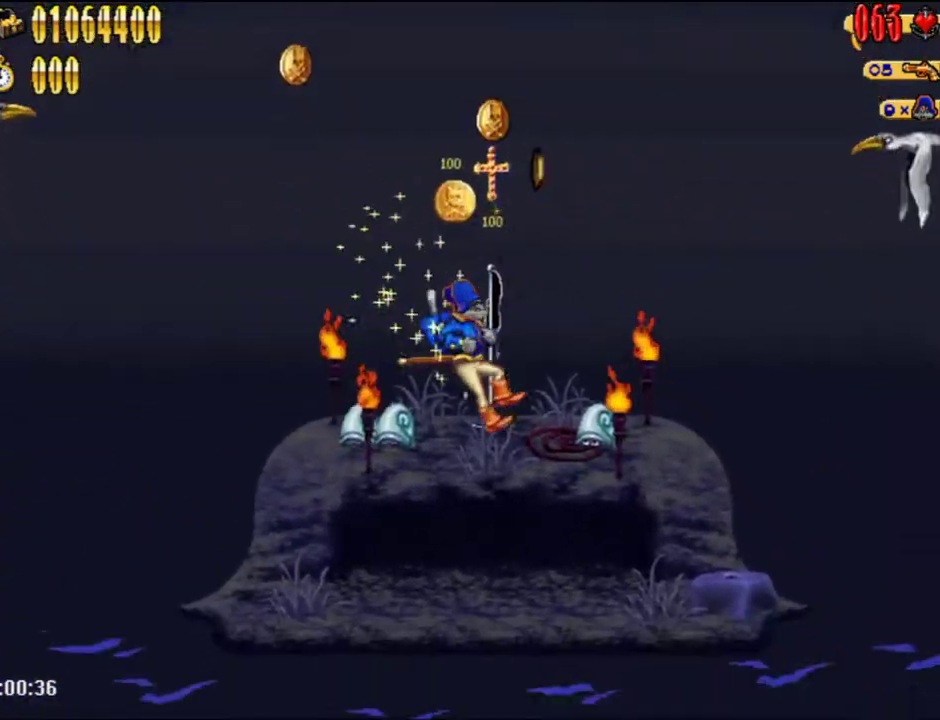
{"buttons": ["DPAD_RIGHT"], "left_stick": "center", "right_stick": "center", "events": [[117, "A", "down"], [283, "A", "up"], [283, "DPAD_UP", "down"], [400, "DPAD_UP", "up"]]}
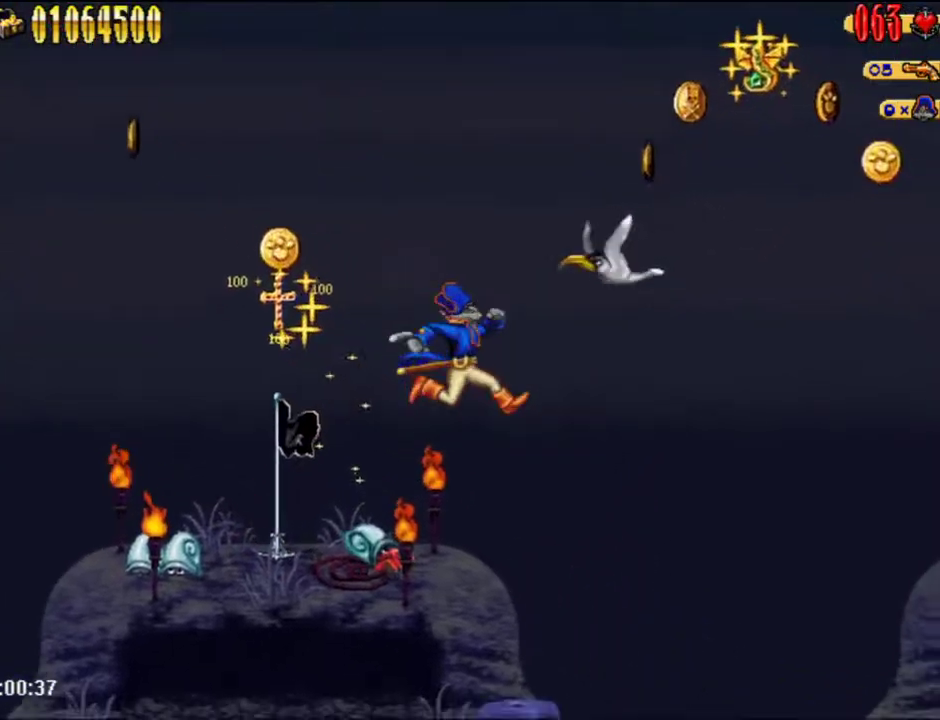
{"buttons": ["A", "DPAD_UP", "DPAD_RIGHT"], "left_stick": "center", "right_stick": "center", "events": [[167, "DPAD_RIGHT", "up"], [250, "DPAD_RIGHT", "down"], [283, "DPAD_UP", "down"], [333, "A", "down"]]}
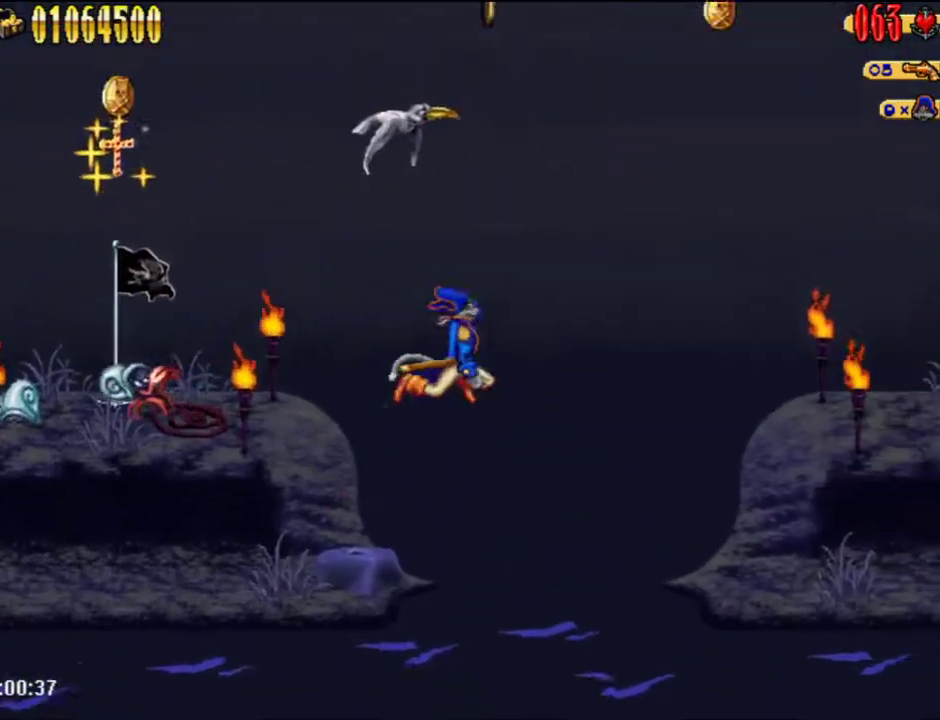
{"buttons": ["DPAD_RIGHT"], "left_stick": "center", "right_stick": "center", "events": [[217, "A", "up"], [300, "DPAD_UP", "up"]]}
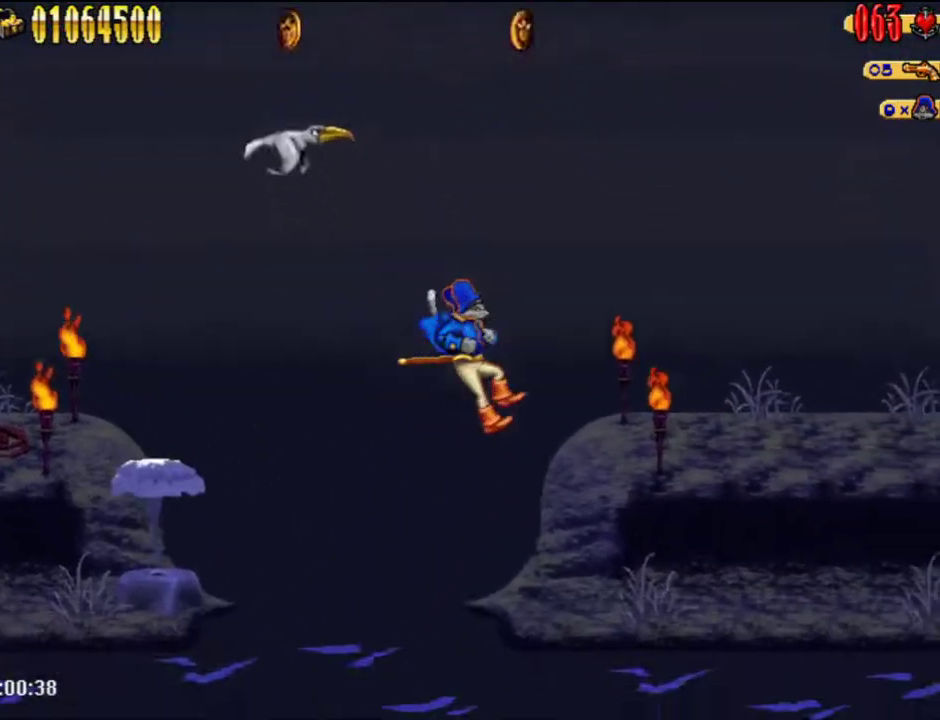
{"buttons": ["DPAD_RIGHT"], "left_stick": "center", "right_stick": "center", "events": [[33, "DPAD_UP", "down"], [183, "A", "down"], [217, "DPAD_UP", "up"], [433, "A", "up"]]}
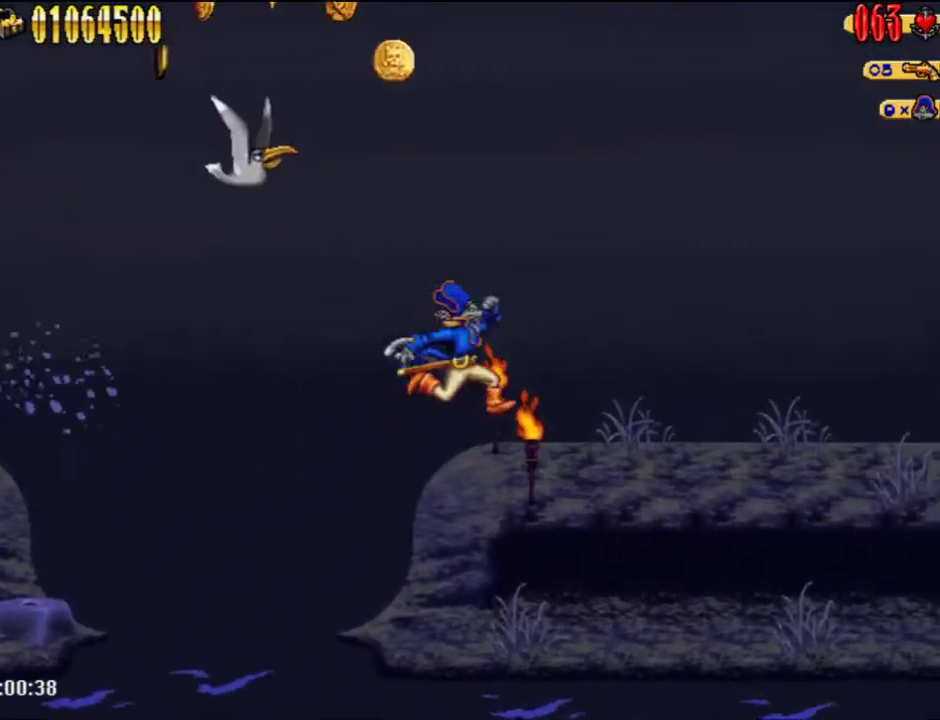
{"buttons": ["DPAD_RIGHT"], "left_stick": "center", "right_stick": "center", "events": [[183, "DPAD_UP", "down"], [300, "DPAD_UP", "up"]]}
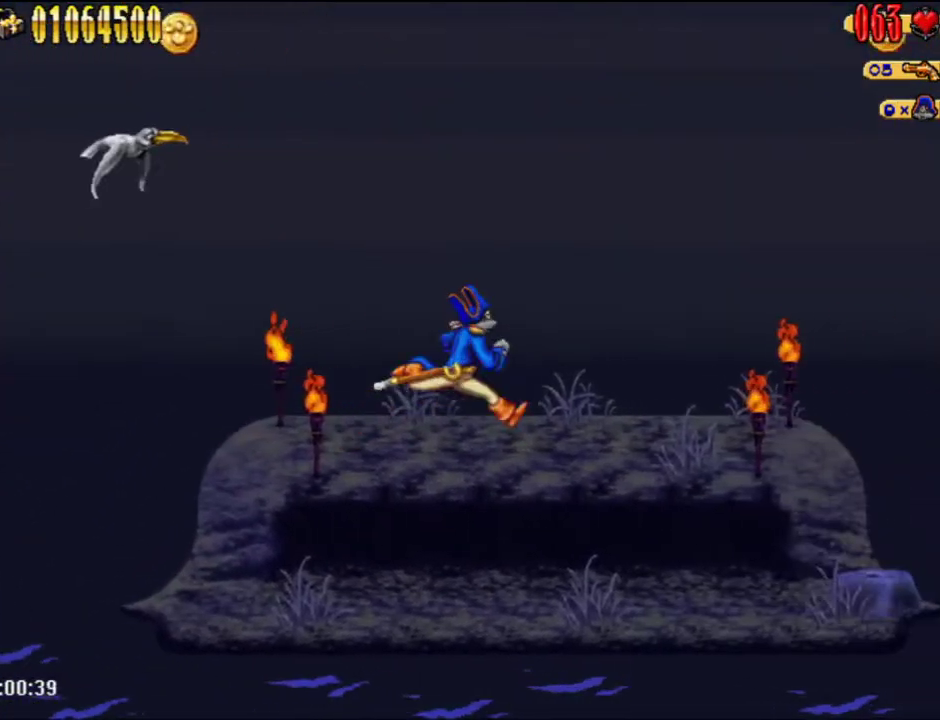
{"buttons": ["DPAD_RIGHT"], "left_stick": "center", "right_stick": "center", "events": []}
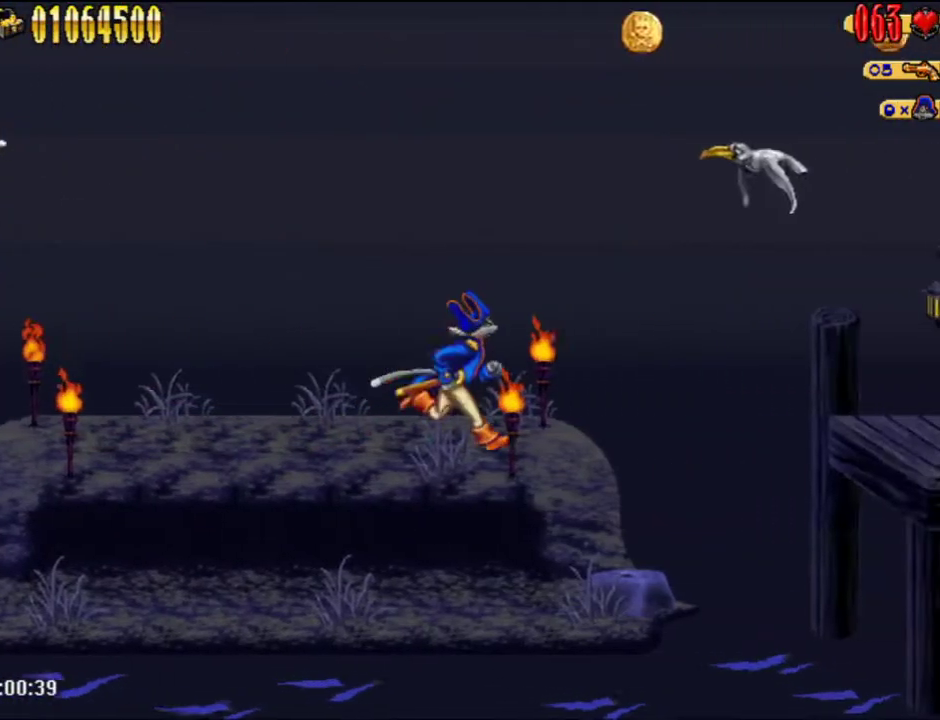
{"buttons": ["A", "DPAD_RIGHT"], "left_stick": "center", "right_stick": "center", "events": [[250, "A", "down"], [300, "DPAD_UP", "down"], [400, "DPAD_UP", "up"]]}
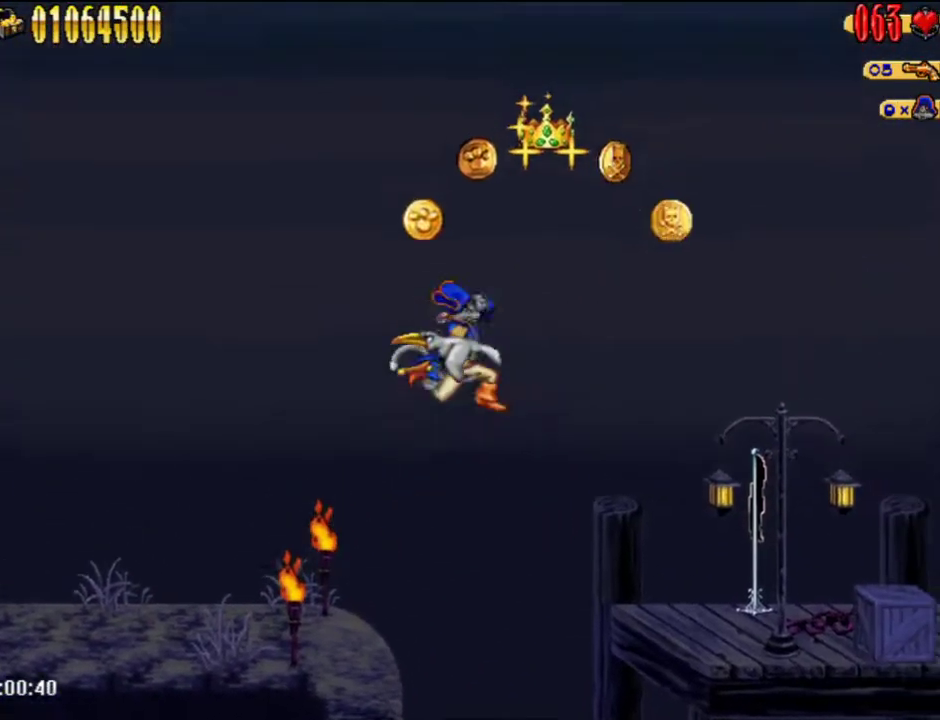
{"buttons": ["DPAD_RIGHT"], "left_stick": "center", "right_stick": "center", "events": [[183, "A", "up"], [217, "DPAD_UP", "down"], [300, "DPAD_UP", "up"]]}
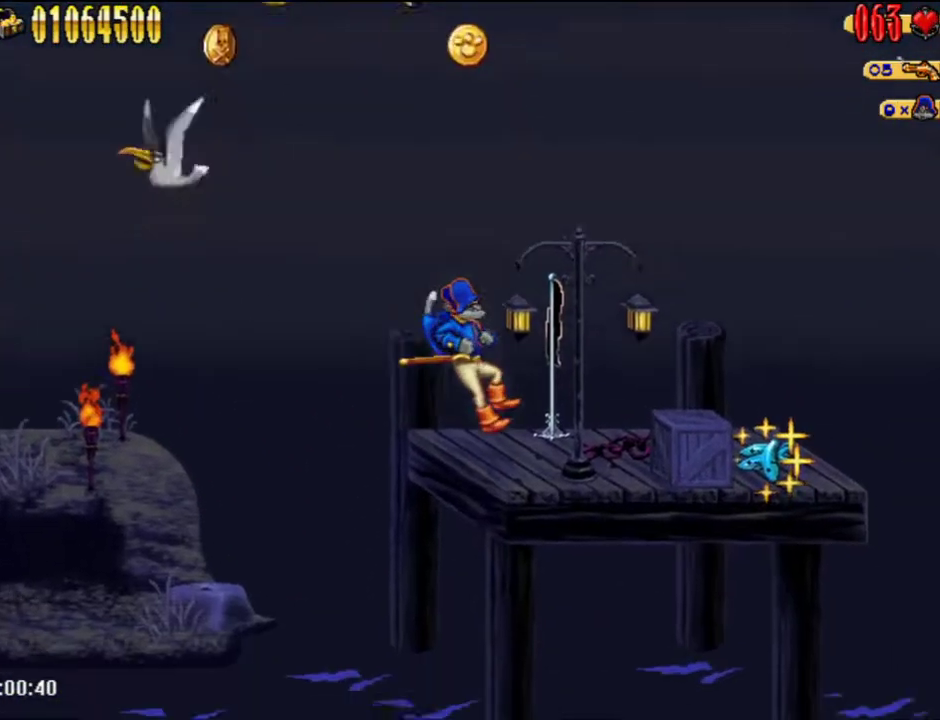
{"buttons": ["DPAD_RIGHT"], "left_stick": "center", "right_stick": "center", "events": []}
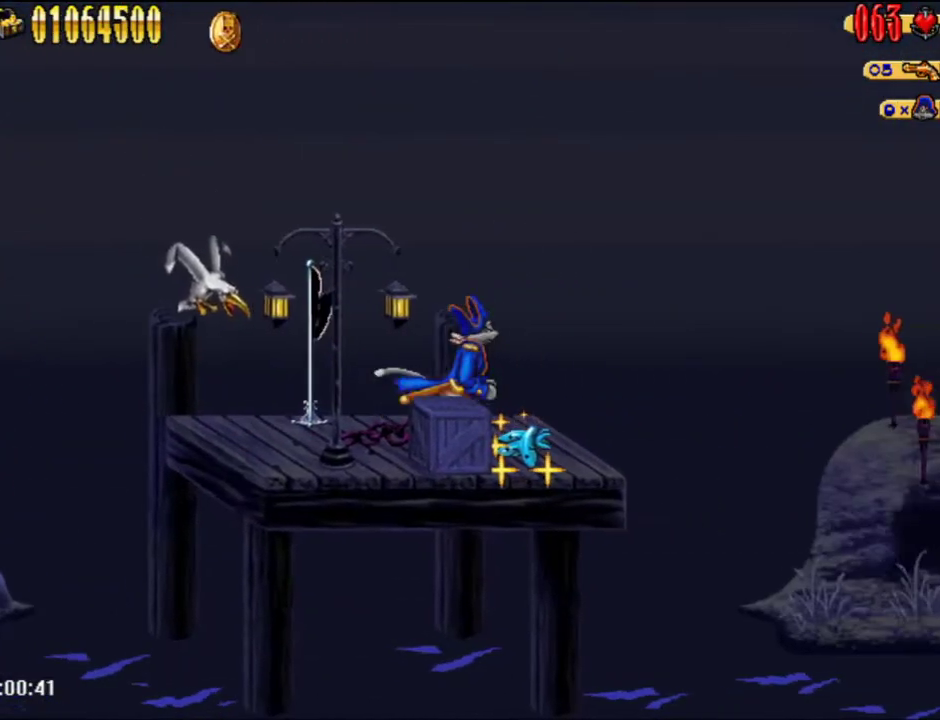
{"buttons": ["A", "DPAD_UP", "DPAD_RIGHT"], "left_stick": "center", "right_stick": "center", "events": [[250, "A", "down"], [283, "DPAD_UP", "down"]]}
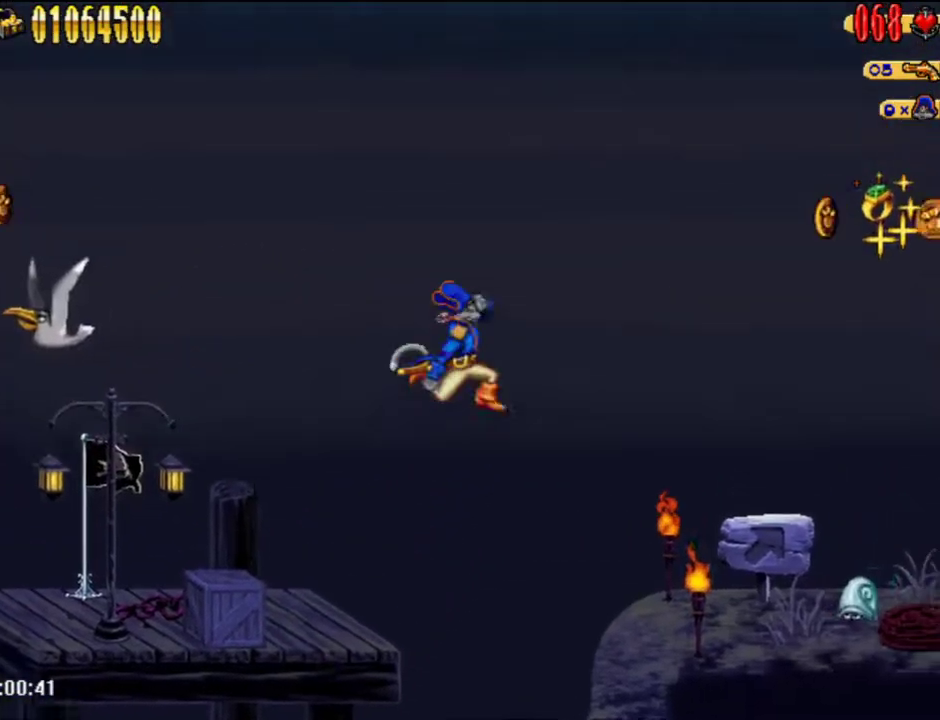
{"buttons": ["DPAD_RIGHT"], "left_stick": "center", "right_stick": "center", "events": [[117, "A", "up"], [333, "DPAD_UP", "up"]]}
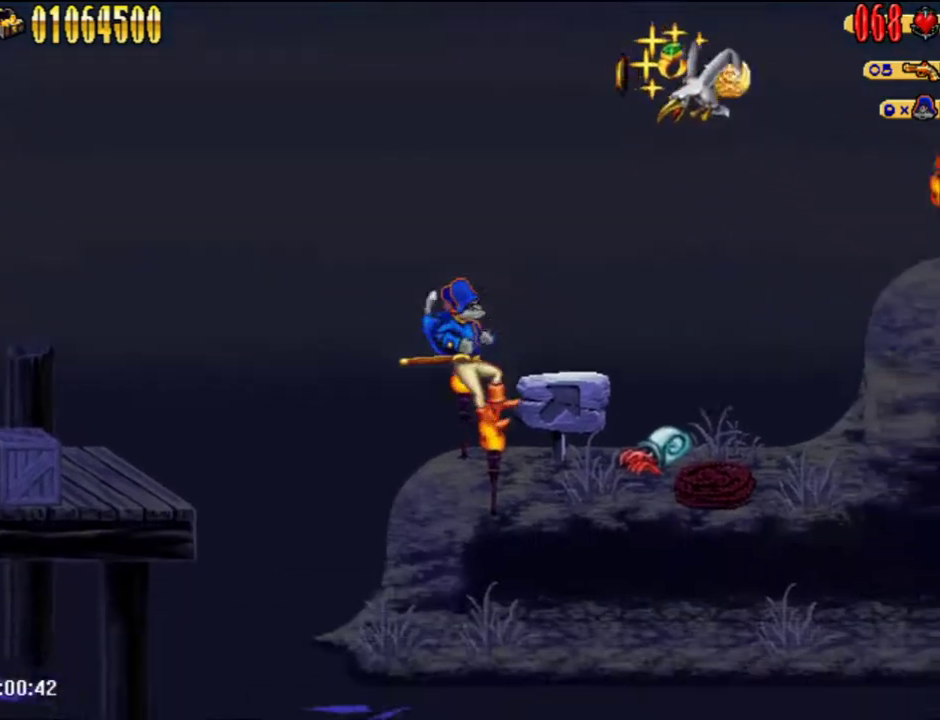
{"buttons": ["DPAD_RIGHT"], "left_stick": "center", "right_stick": "center", "events": [[183, "A", "down"], [300, "A", "up"]]}
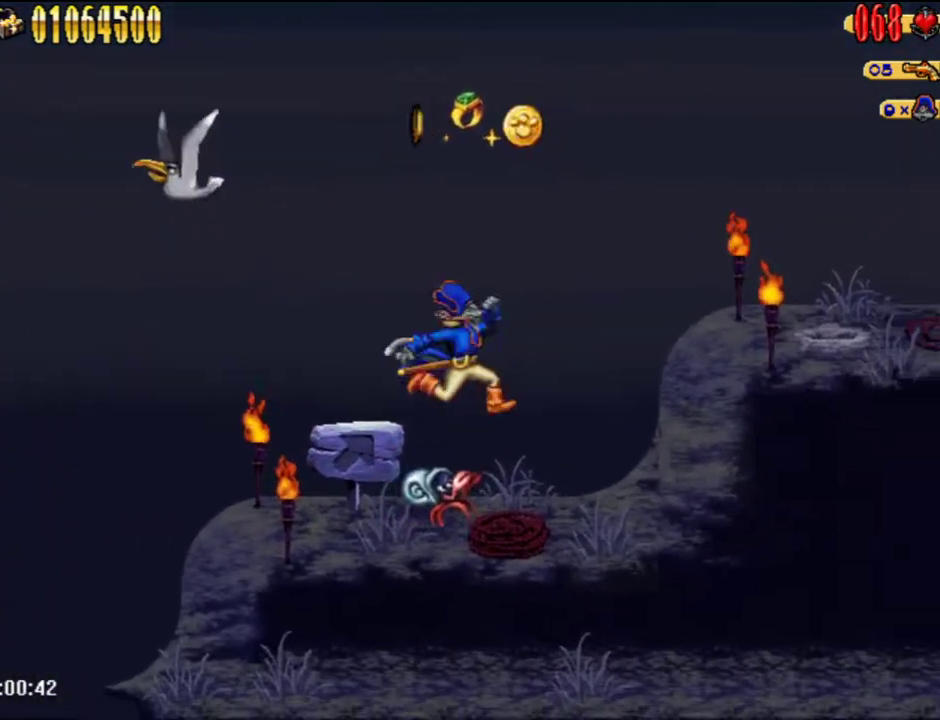
{"buttons": ["A", "DPAD_RIGHT"], "left_stick": "center", "right_stick": "center", "events": [[217, "A", "down"]]}
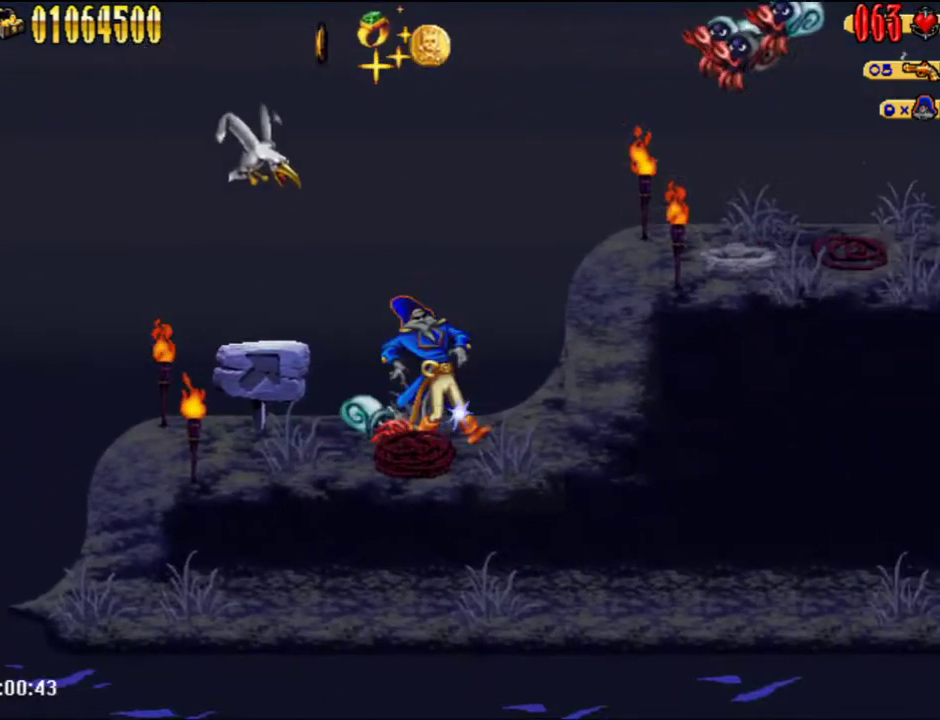
{"buttons": ["A", "B", "DPAD_RIGHT"], "left_stick": "center", "right_stick": "center", "events": [[117, "A", "up"], [250, "A", "down"], [433, "B", "down"]]}
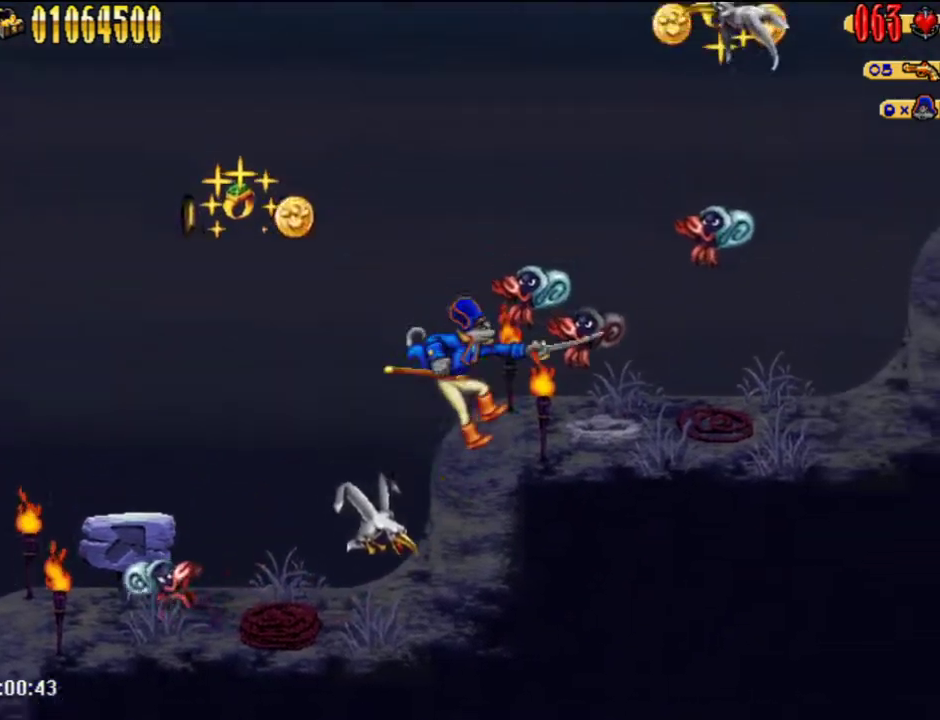
{"buttons": ["A", "DPAD_RIGHT"], "left_stick": "center", "right_stick": "center", "events": [[83, "B", "up"], [117, "A", "up"], [367, "A", "down"]]}
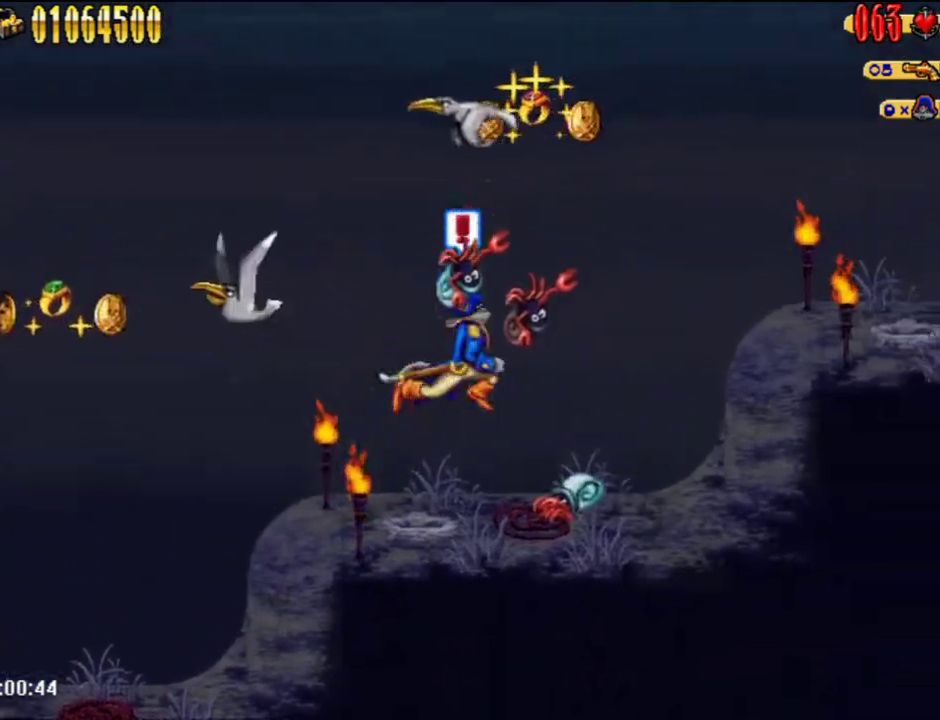
{"buttons": ["DPAD_RIGHT"], "left_stick": "center", "right_stick": "center", "events": [[33, "A", "up"]]}
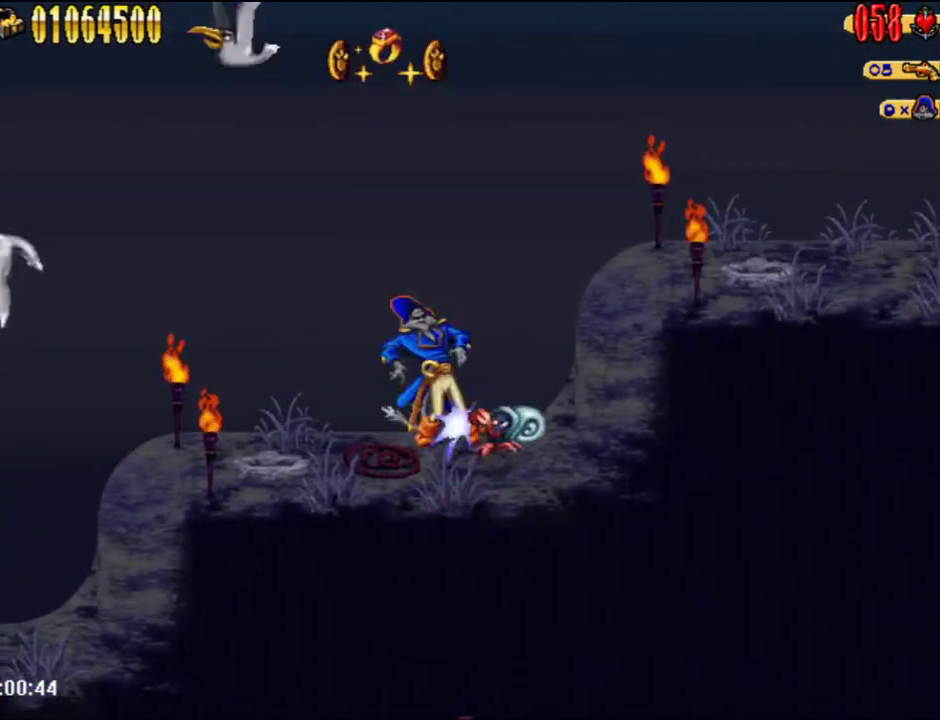
{"buttons": ["DPAD_RIGHT"], "left_stick": "center", "right_stick": "center", "events": []}
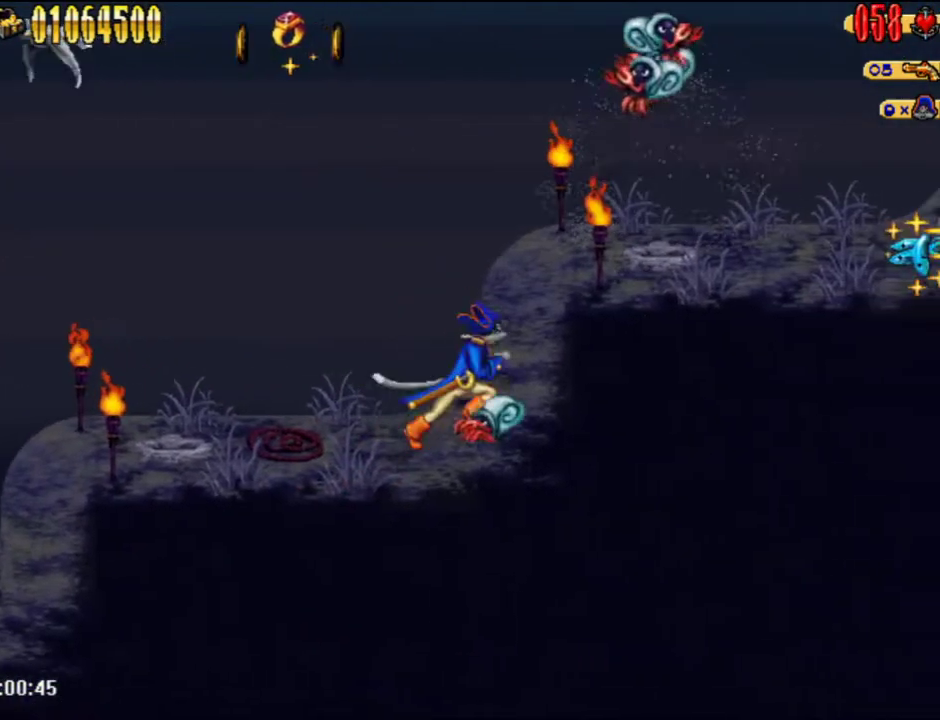
{"buttons": ["A", "DPAD_RIGHT"], "left_stick": "center", "right_stick": "center", "events": [[83, "A", "down"], [83, "DPAD_RIGHT", "up"], [333, "DPAD_RIGHT", "down"], [367, "B", "down"], [500, "B", "up"]]}
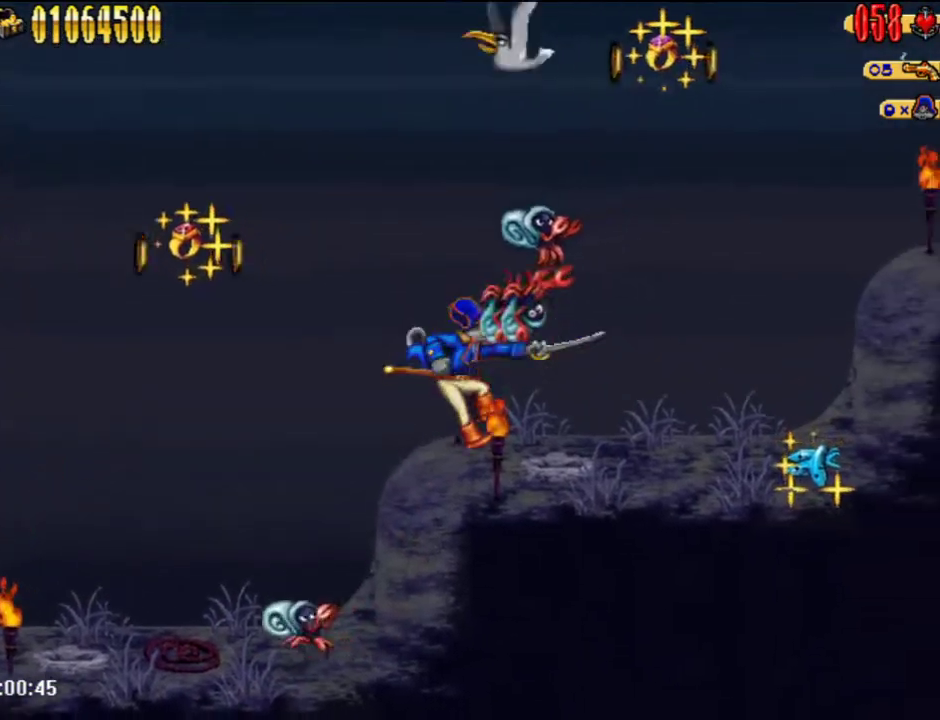
{"buttons": ["DPAD_RIGHT"], "left_stick": "center", "right_stick": "center", "events": [[33, "A", "up"], [100, "DPAD_RIGHT", "up"], [183, "A", "down"], [400, "DPAD_RIGHT", "down"], [433, "A", "up"]]}